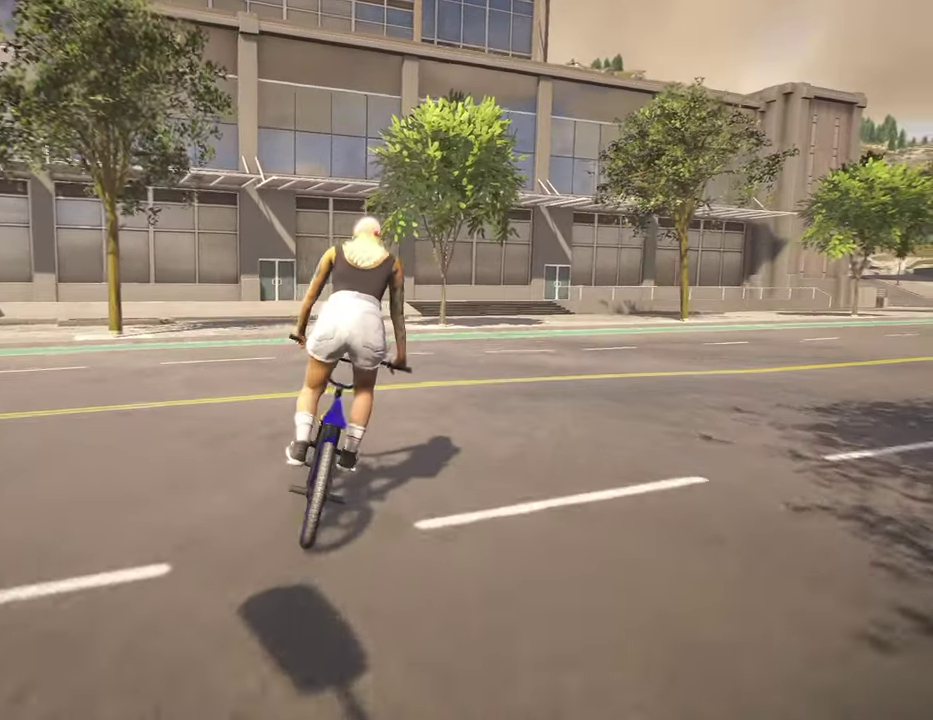
Gameplay with a controller (Xbox layout); each line is a JSON object with the inputs held at the frame after it (dt_ms = milliseconds from this image to that frame). "events" lists button and stick changes between this image and that frame as [ms after this image, input, new state], when the widget could be followed in between.
{"dt_ms": 400, "buttons": [], "left_stick": "center", "right_stick": "center", "events": [[67, "left_stick", "center"]]}
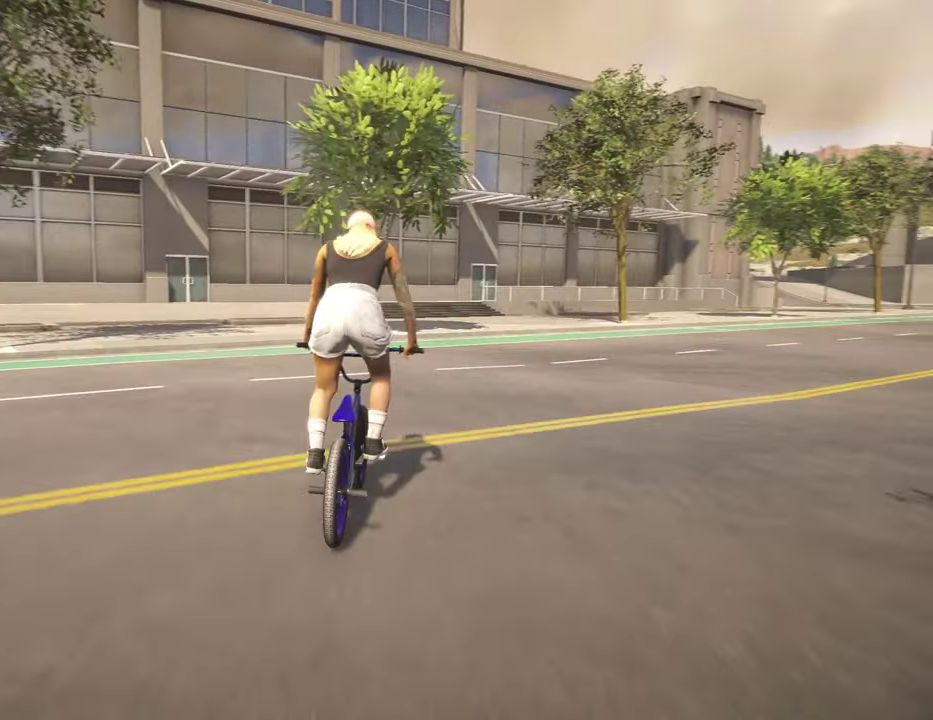
{"dt_ms": 800, "buttons": ["R2"], "left_stick": "left", "right_stick": "left", "events": [[517, "R2", "down"], [600, "left_stick", "left"], [600, "right_stick", "left"]]}
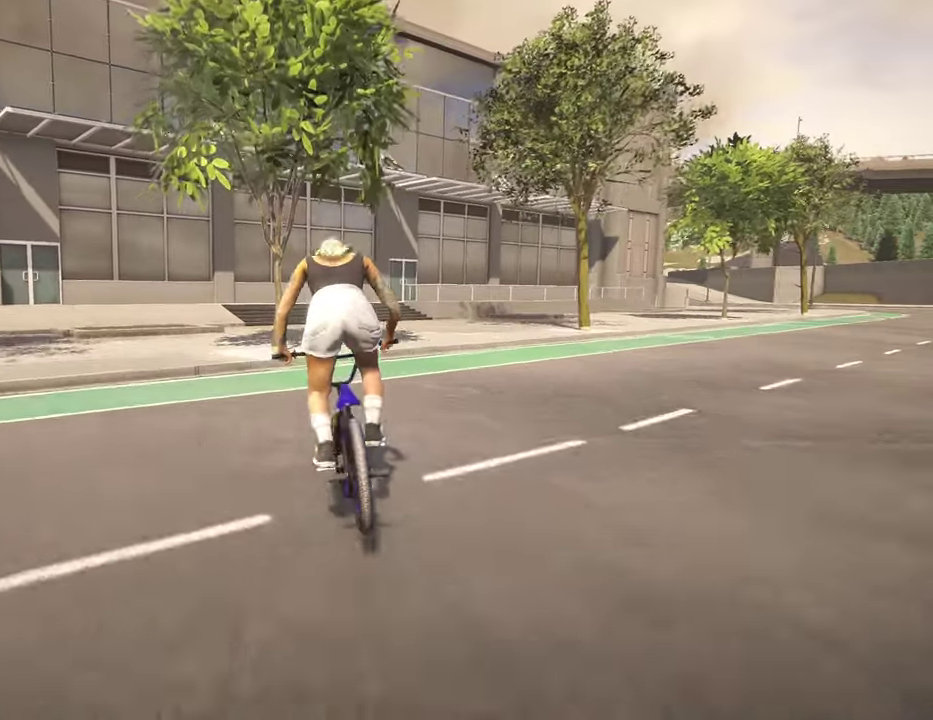
{"dt_ms": 300, "buttons": ["R2"], "left_stick": "left", "right_stick": "left", "events": []}
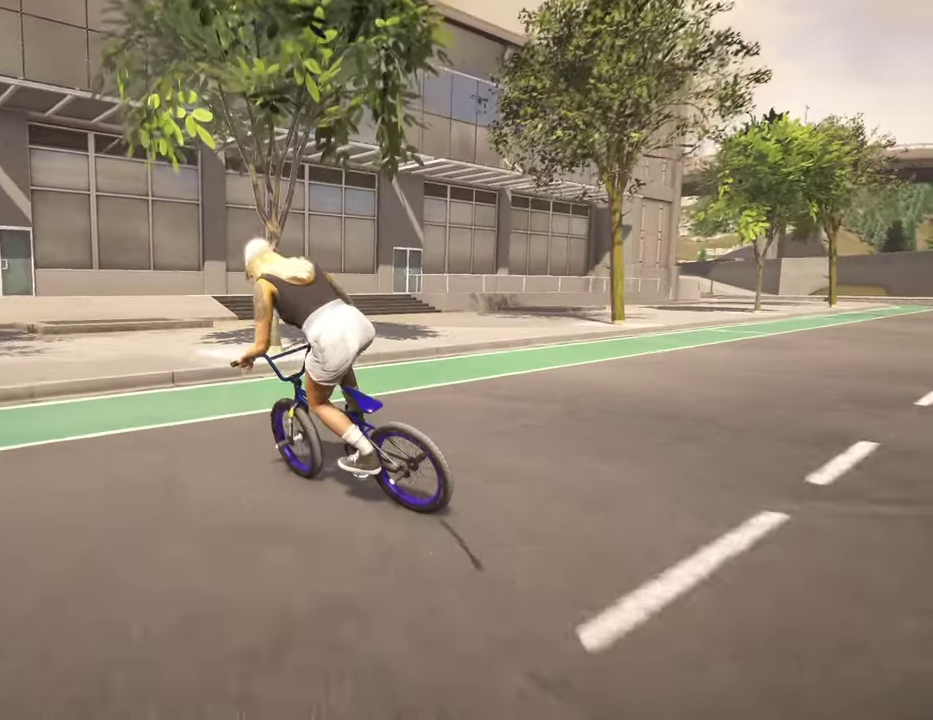
{"dt_ms": 500, "buttons": [], "left_stick": "left", "right_stick": "center", "events": [[417, "R2", "up"], [417, "right_stick", "up-left"], [484, "right_stick", "center"]]}
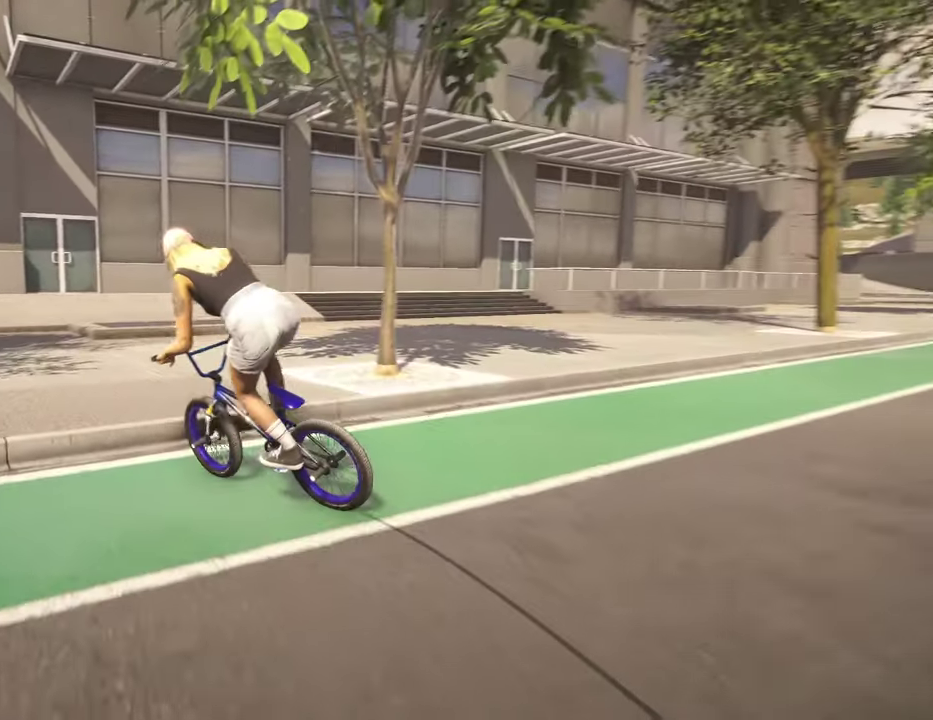
{"dt_ms": 500, "buttons": [], "left_stick": "center", "right_stick": "center", "events": [[167, "left_stick", "center"]]}
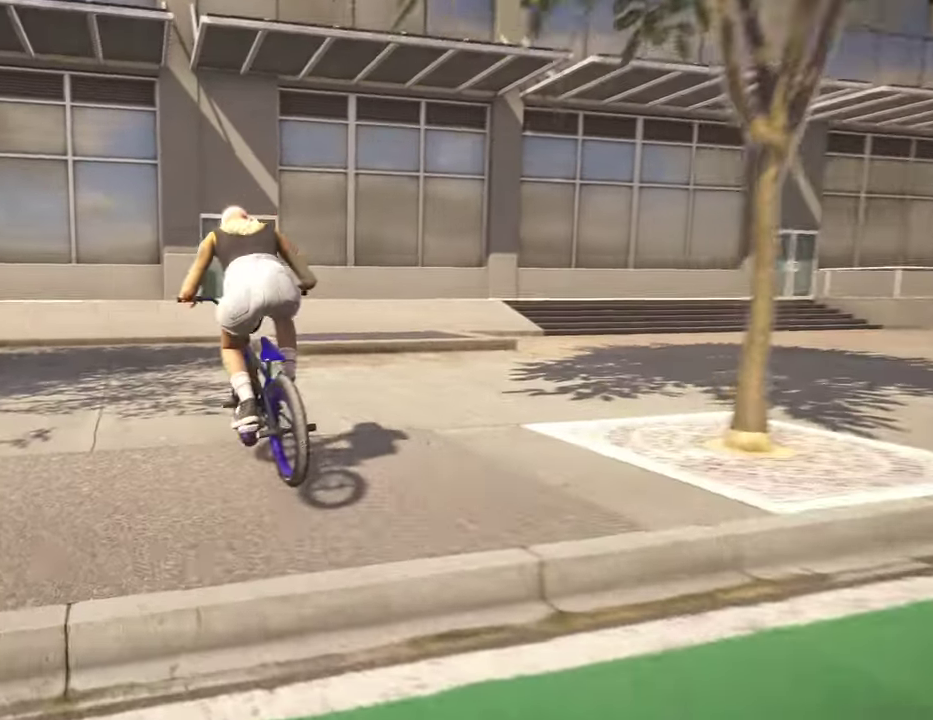
{"dt_ms": 300, "buttons": ["R2"], "left_stick": "left", "right_stick": "left", "events": [[100, "left_stick", "left"], [134, "R2", "down"], [150, "right_stick", "left"]]}
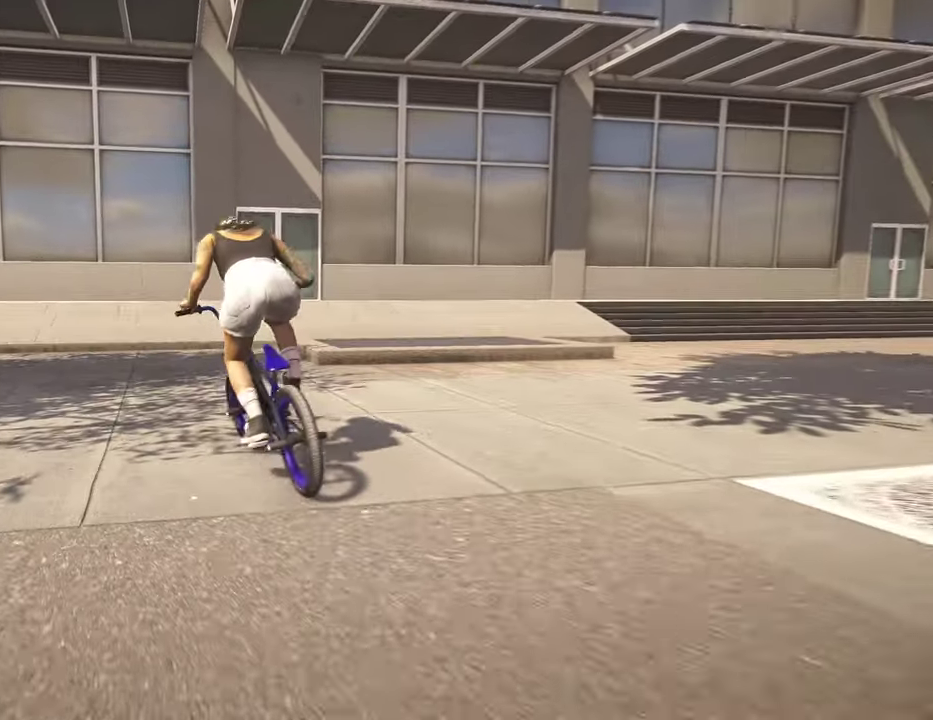
{"dt_ms": 800, "buttons": [], "left_stick": "center", "right_stick": "center", "events": [[467, "right_stick", "center"], [484, "R2", "up"], [500, "left_stick", "center"], [667, "DPAD_UP", "down"], [767, "DPAD_UP", "up"]]}
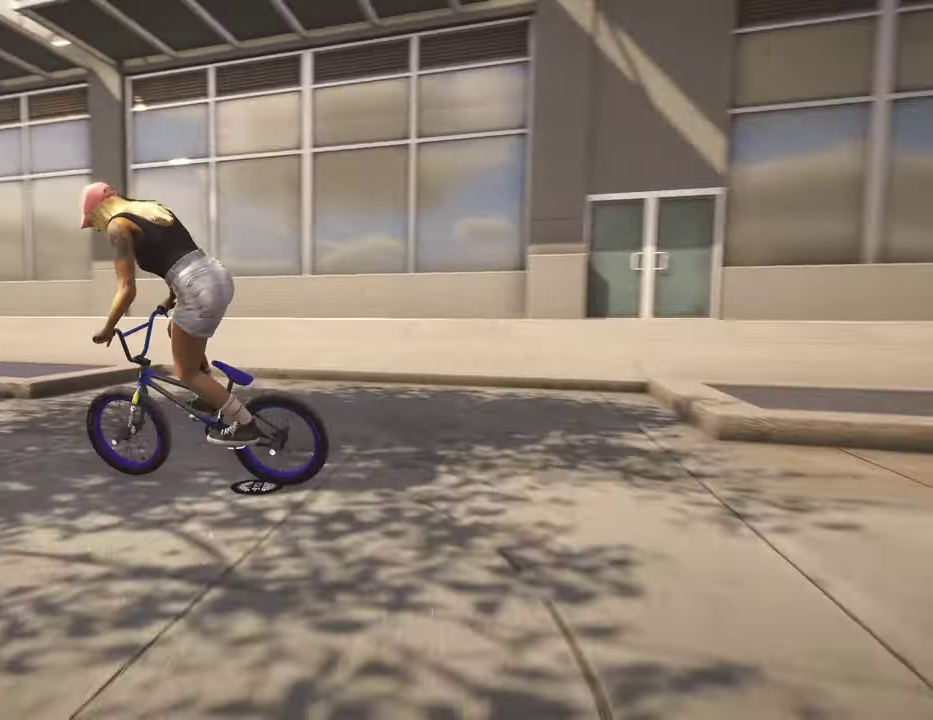
{"dt_ms": 400, "buttons": ["A"], "left_stick": "up", "right_stick": "center", "events": [[184, "A", "down"], [234, "left_stick", "up"], [317, "A", "up"], [400, "A", "down"]]}
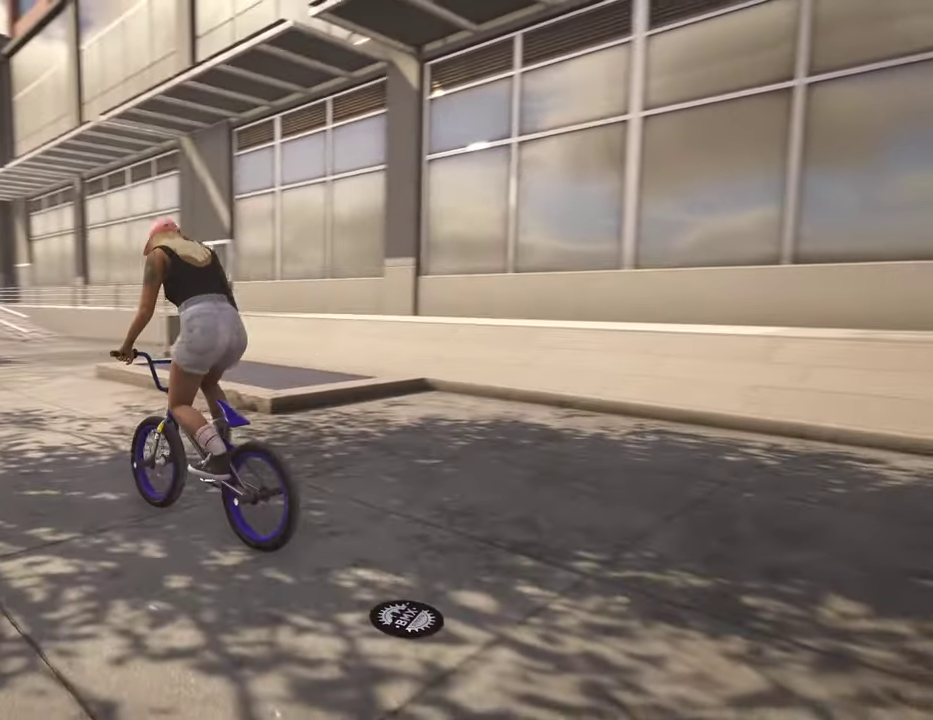
{"dt_ms": 500, "buttons": [], "left_stick": "up", "right_stick": "center", "events": [[117, "A", "up"], [184, "A", "down"], [184, "left_stick", "up-right"], [300, "A", "up"], [367, "left_stick", "up"], [384, "A", "down"], [484, "A", "up"]]}
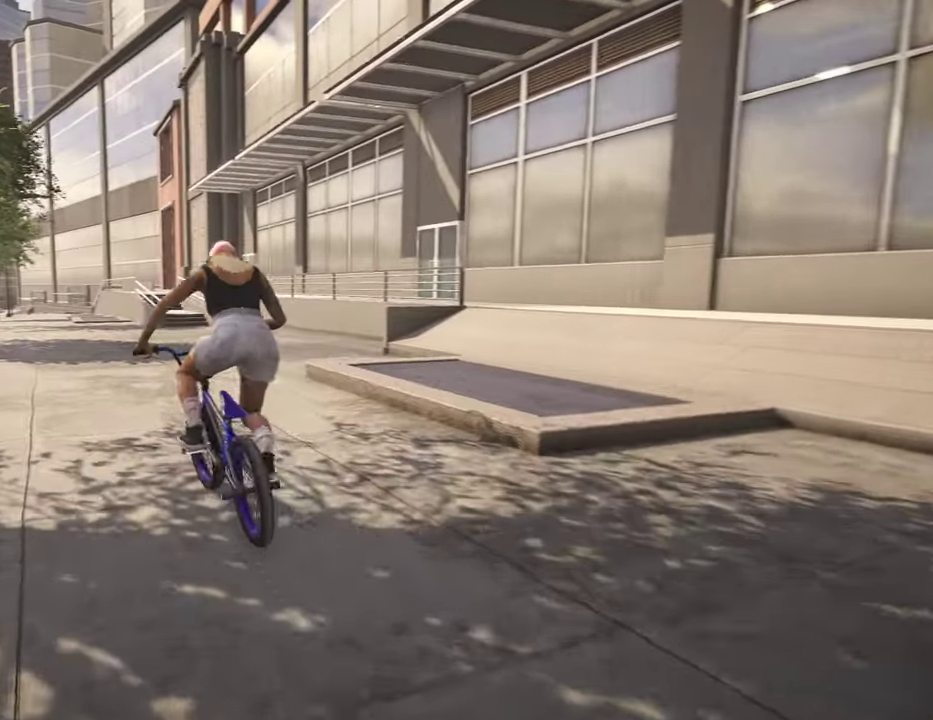
{"dt_ms": 500, "buttons": [], "left_stick": "center", "right_stick": "center", "events": [[67, "A", "down"], [184, "A", "up"], [267, "left_stick", "center"]]}
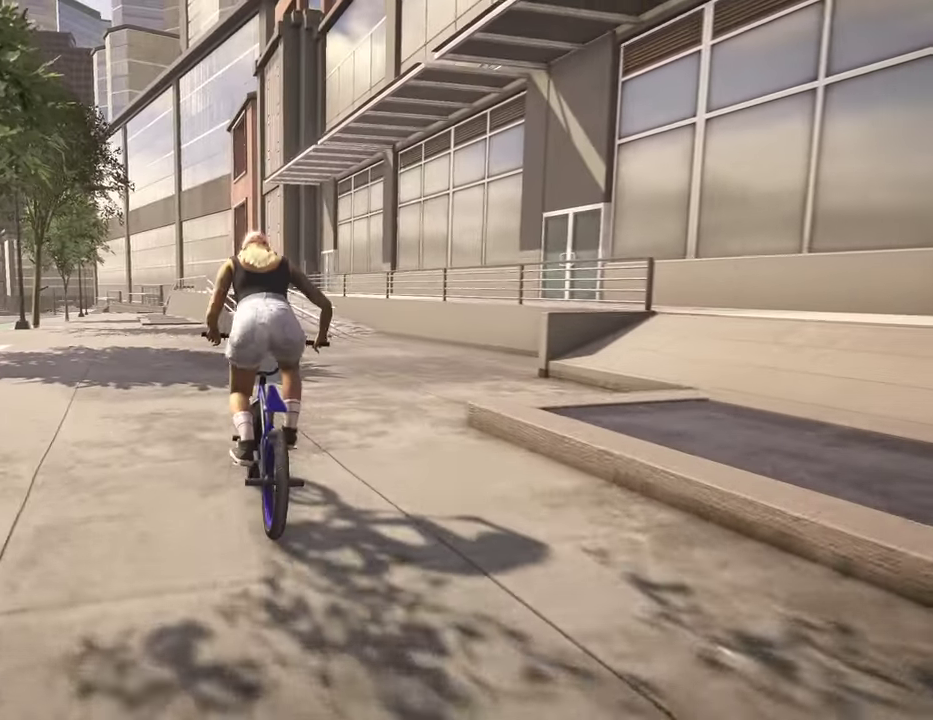
{"dt_ms": 300, "buttons": [], "left_stick": "right", "right_stick": "center", "events": [[250, "left_stick", "right"]]}
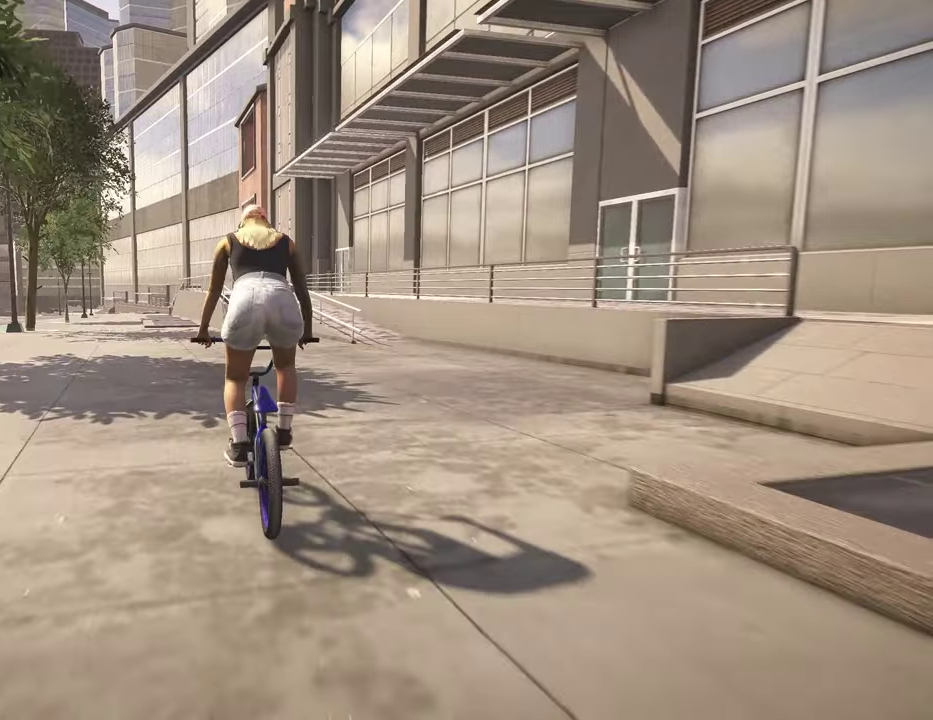
{"dt_ms": 800, "buttons": [], "left_stick": "center", "right_stick": "down", "events": [[50, "left_stick", "center"], [650, "right_stick", "down"]]}
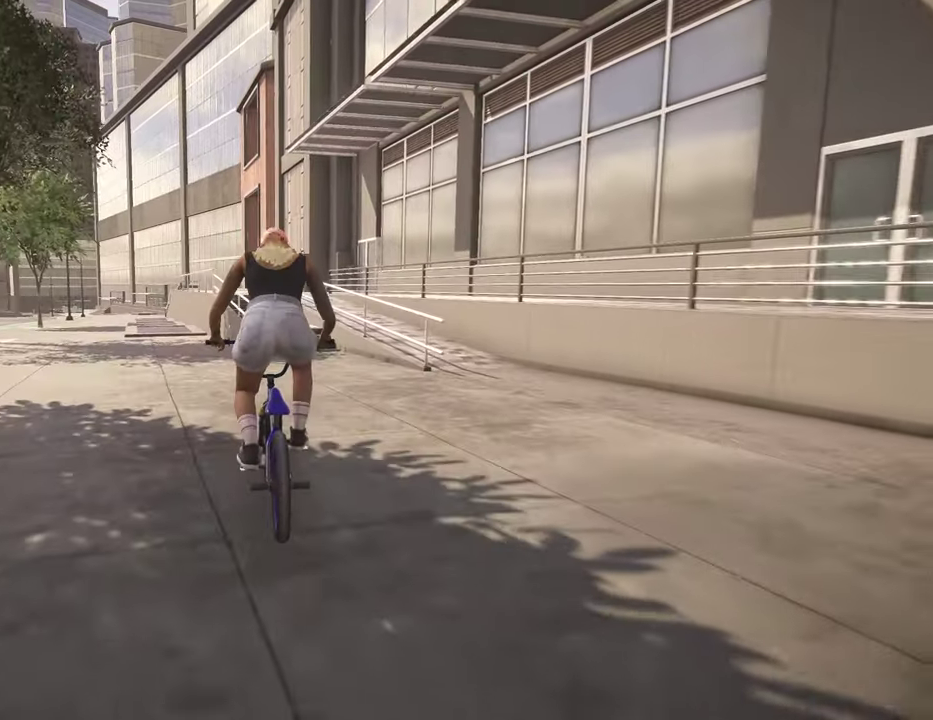
{"dt_ms": 400, "buttons": [], "left_stick": "center", "right_stick": "down", "events": []}
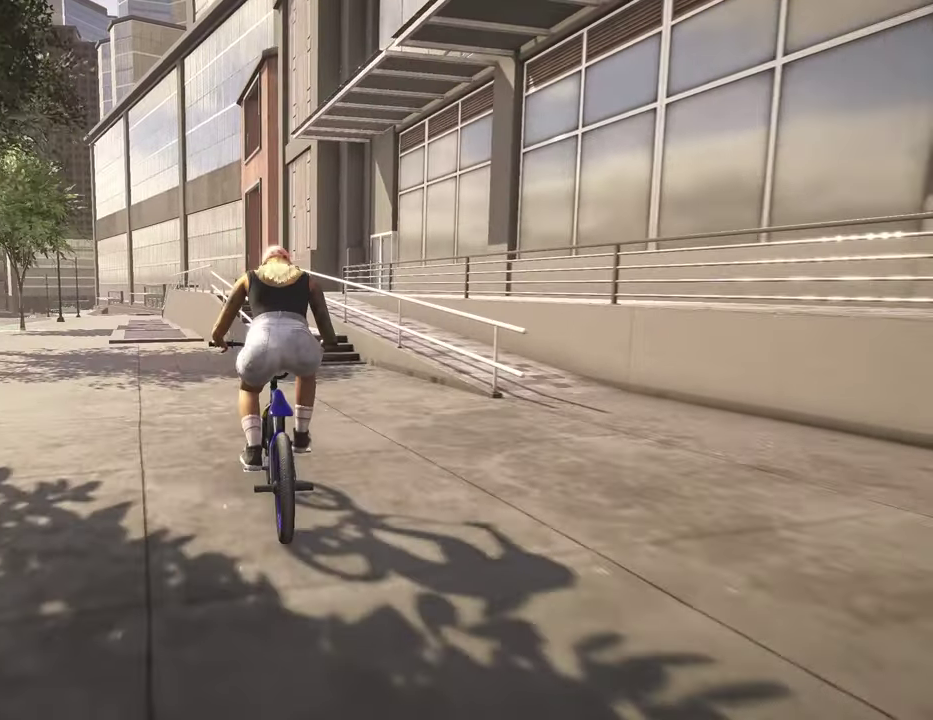
{"dt_ms": 400, "buttons": [], "left_stick": "center", "right_stick": "up-right", "events": [[367, "right_stick", "up-right"]]}
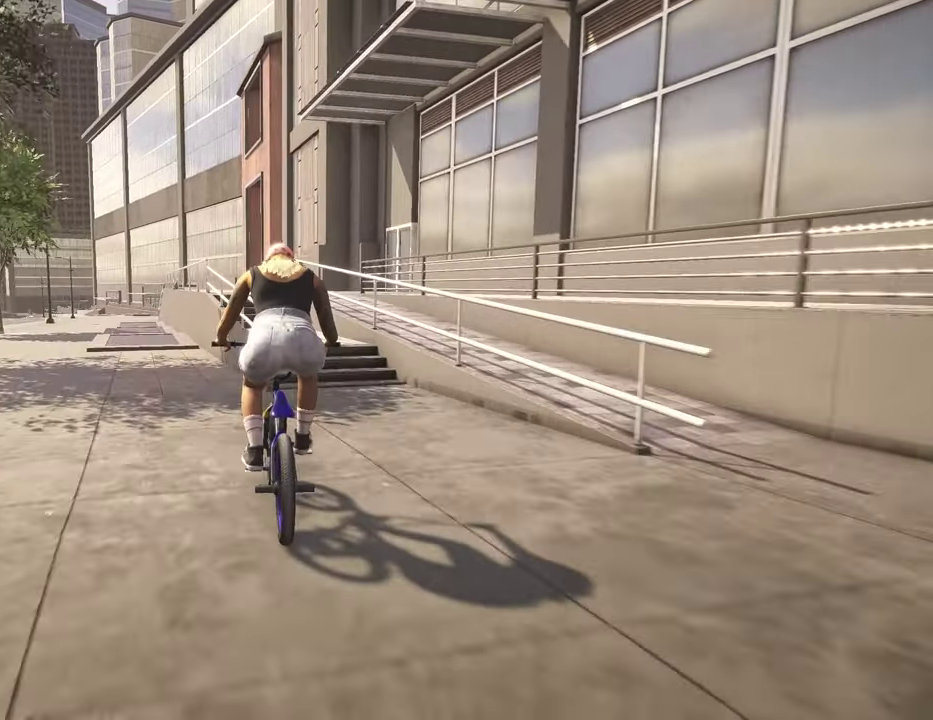
{"dt_ms": 800, "buttons": [], "left_stick": "center", "right_stick": "up-right", "events": [[50, "right_stick", "center"], [167, "right_stick", "up-right"]]}
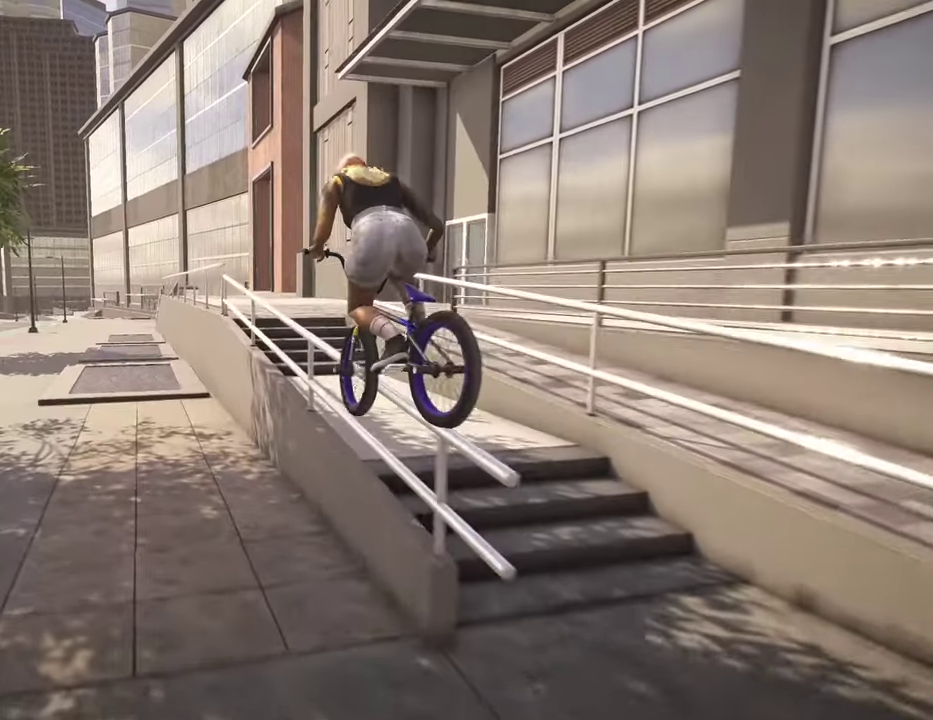
{"dt_ms": 300, "buttons": [], "left_stick": "center", "right_stick": "up-right", "events": []}
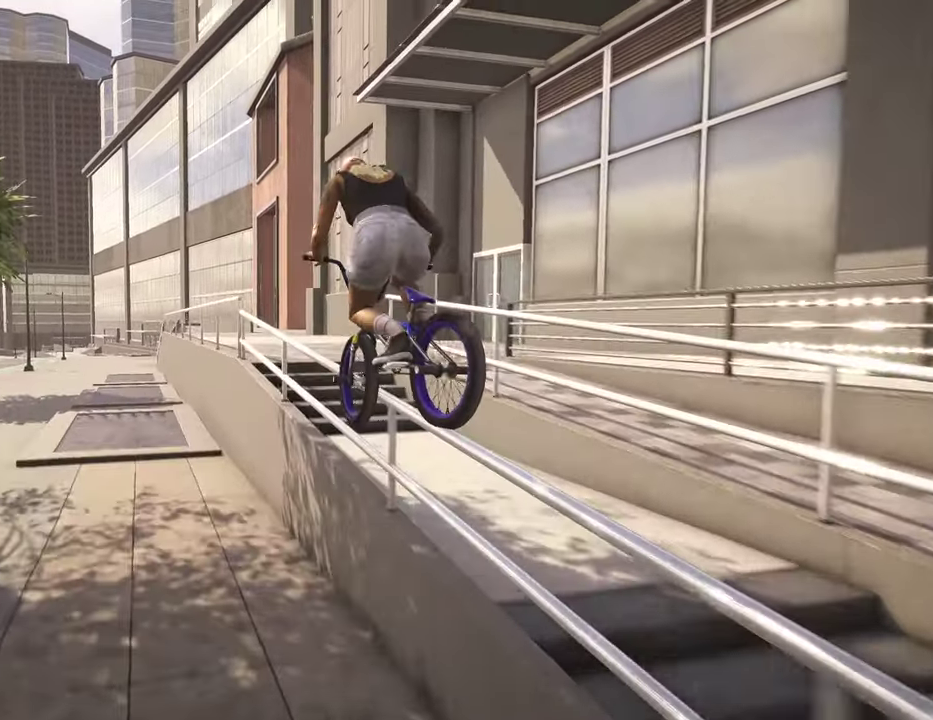
{"dt_ms": 500, "buttons": [], "left_stick": "center", "right_stick": "down", "events": [[167, "right_stick", "center"], [467, "right_stick", "down"]]}
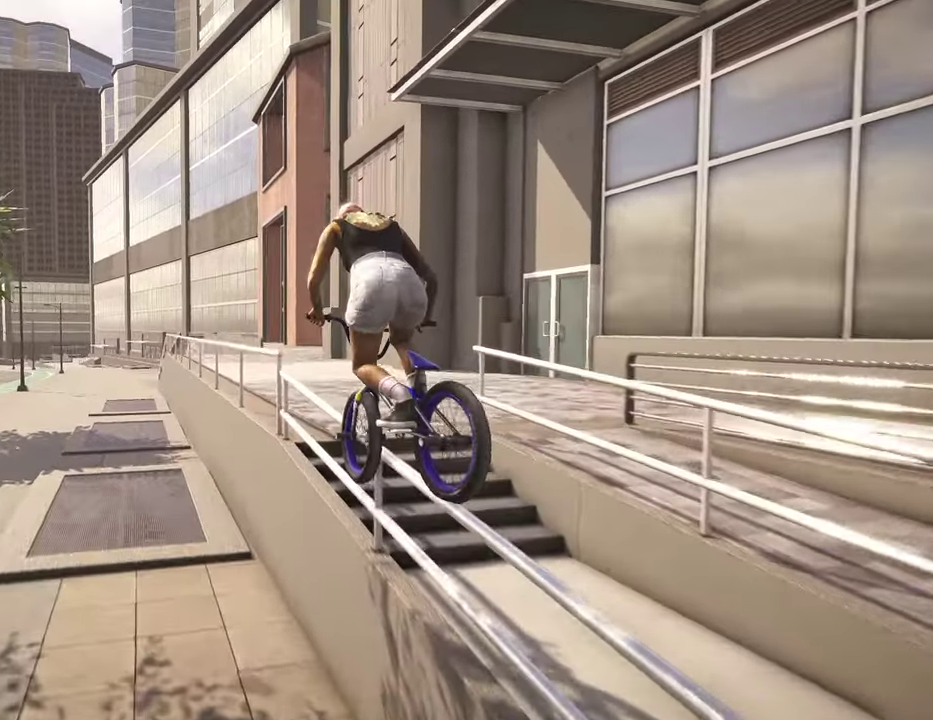
{"dt_ms": 500, "buttons": [], "left_stick": "right", "right_stick": "down", "events": [[34, "L2", "down"], [50, "left_stick", "right"], [184, "right_stick", "up"], [284, "right_stick", "down"], [317, "L2", "up"]]}
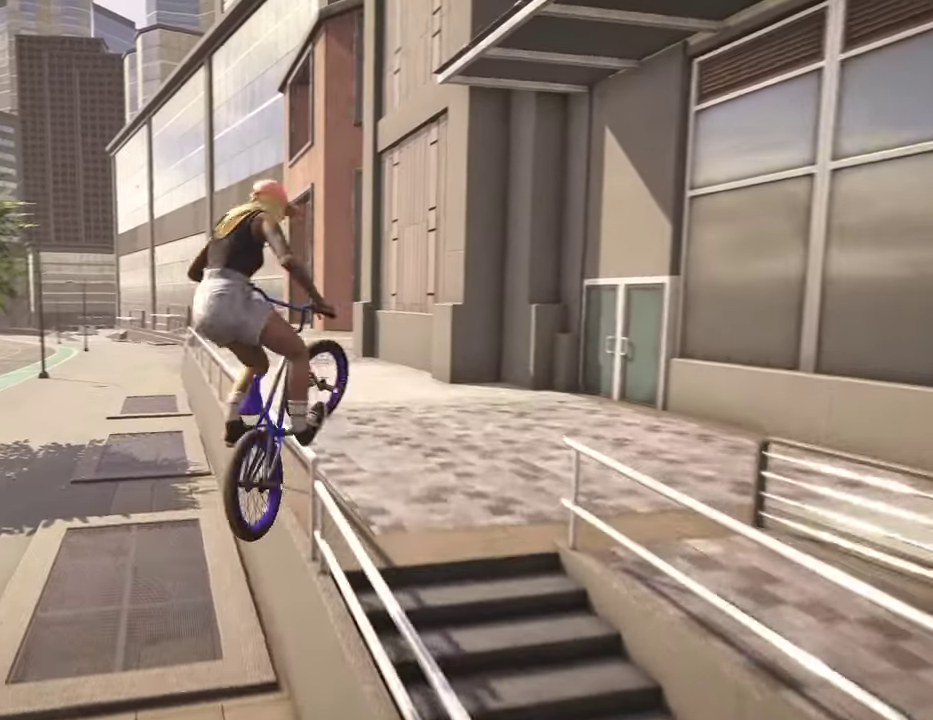
{"dt_ms": 400, "buttons": [], "left_stick": "center", "right_stick": "center", "events": [[334, "right_stick", "center"], [384, "left_stick", "center"]]}
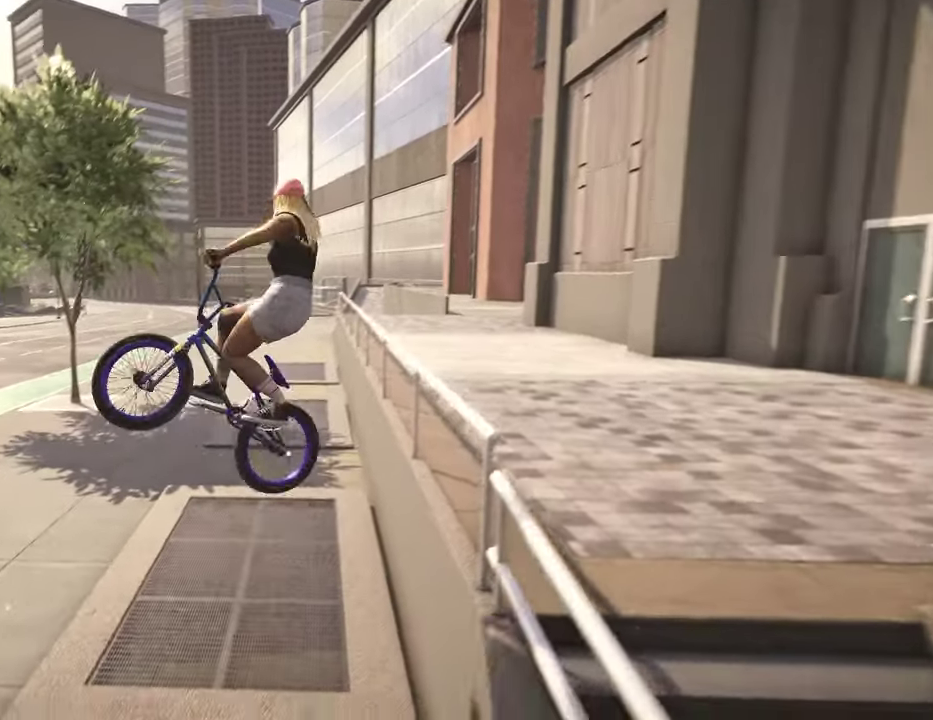
{"dt_ms": 800, "buttons": [], "left_stick": "center", "right_stick": "center", "events": [[517, "left_stick", "up-right"], [567, "A", "down"], [700, "A", "up"], [784, "left_stick", "center"]]}
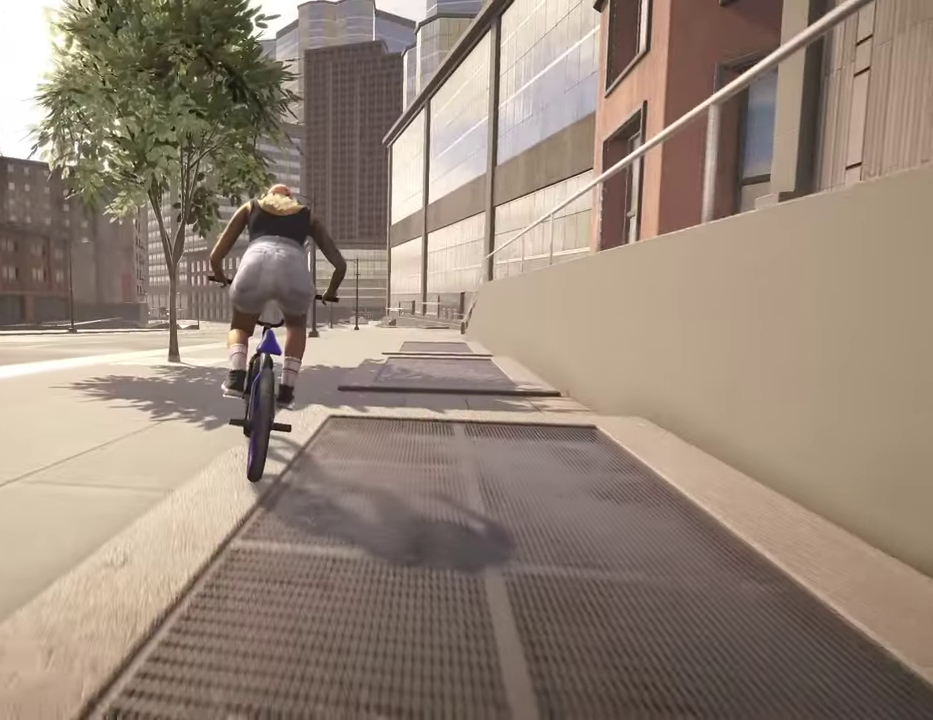
{"dt_ms": 300, "buttons": [], "left_stick": "center", "right_stick": "center", "events": [[134, "DPAD_DOWN", "down"], [184, "DPAD_DOWN", "up"]]}
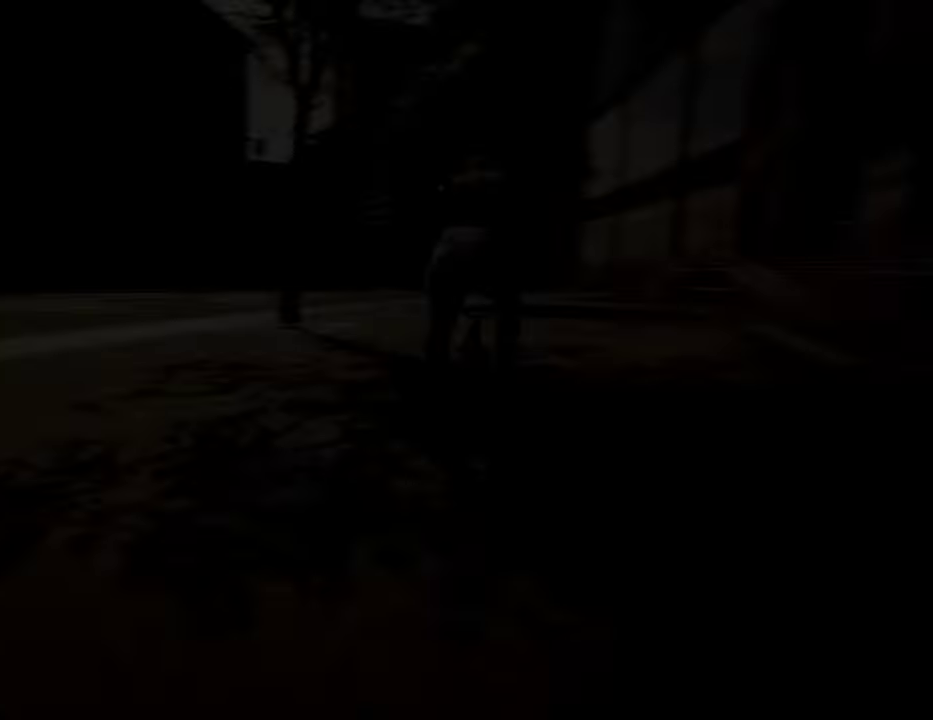
{"dt_ms": 700, "buttons": ["A"], "left_stick": "up-right", "right_stick": "center", "events": [[100, "A", "down"], [217, "left_stick", "up"], [234, "A", "up"], [317, "A", "down"], [434, "A", "up"], [517, "A", "down"], [617, "A", "up"], [617, "left_stick", "up-right"], [700, "A", "down"]]}
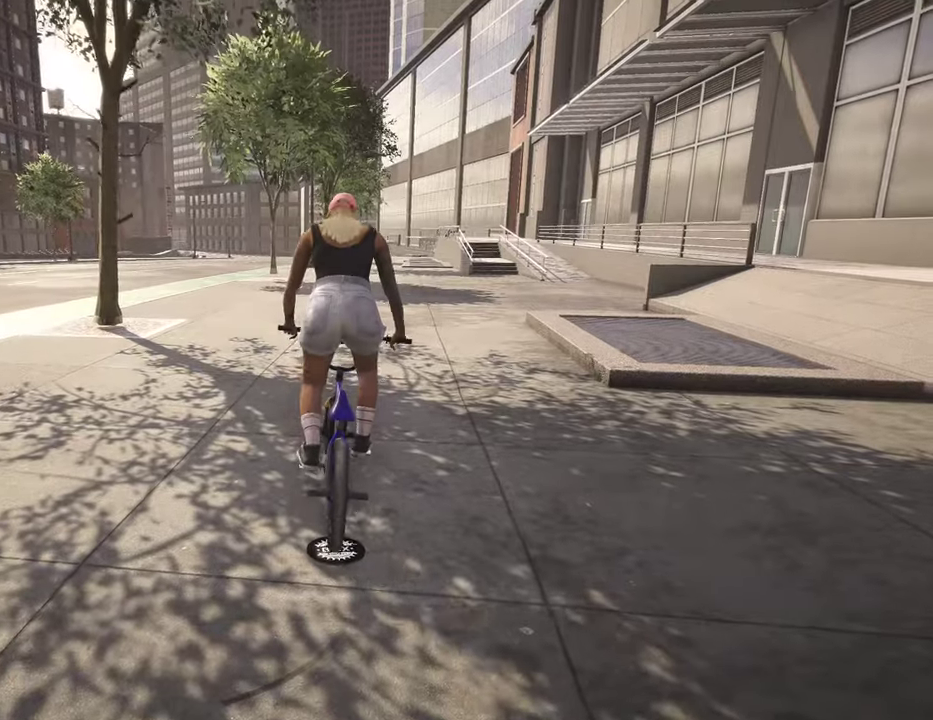
{"dt_ms": 300, "buttons": [], "left_stick": "up-right", "right_stick": "center", "events": [[100, "A", "up"], [184, "A", "down"], [284, "A", "up"]]}
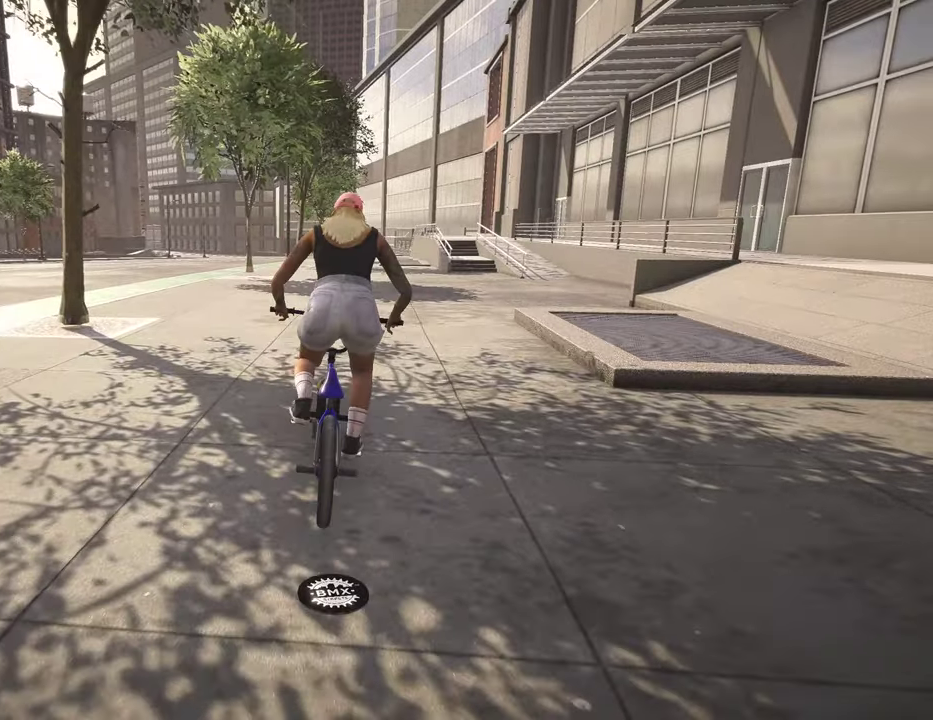
{"dt_ms": 500, "buttons": ["A"], "left_stick": "up", "right_stick": "center", "events": [[67, "A", "down"], [184, "A", "up"], [250, "A", "down"], [350, "A", "up"], [367, "left_stick", "up"], [434, "A", "down"]]}
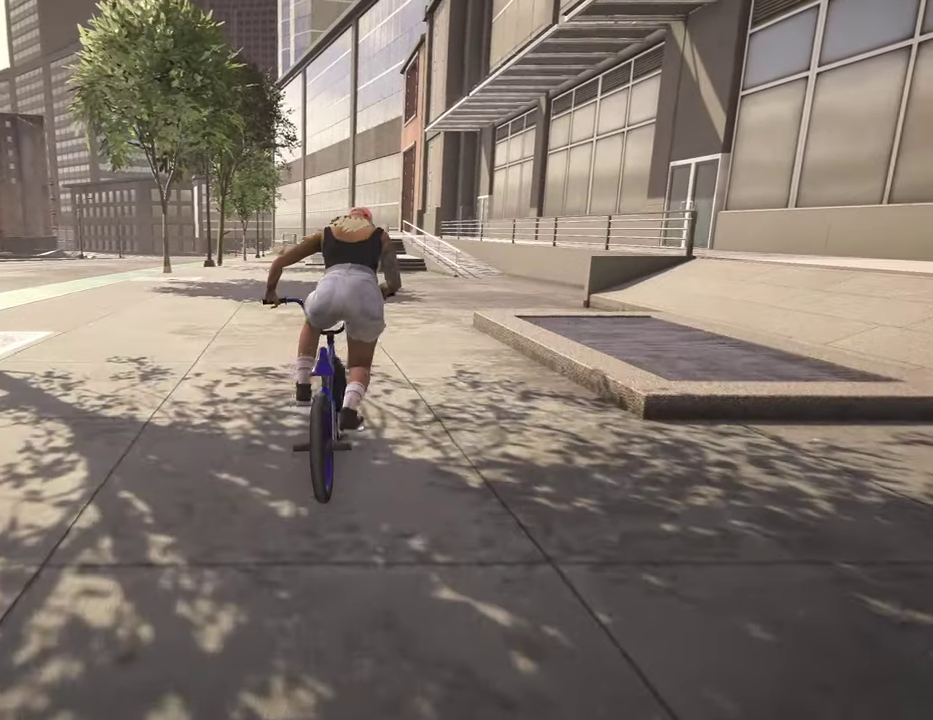
{"dt_ms": 500, "buttons": [], "left_stick": "up", "right_stick": "center", "events": [[50, "A", "up"], [67, "left_stick", "up-right"], [134, "A", "down"], [234, "A", "up"], [234, "left_stick", "up"], [317, "A", "down"], [417, "A", "up"]]}
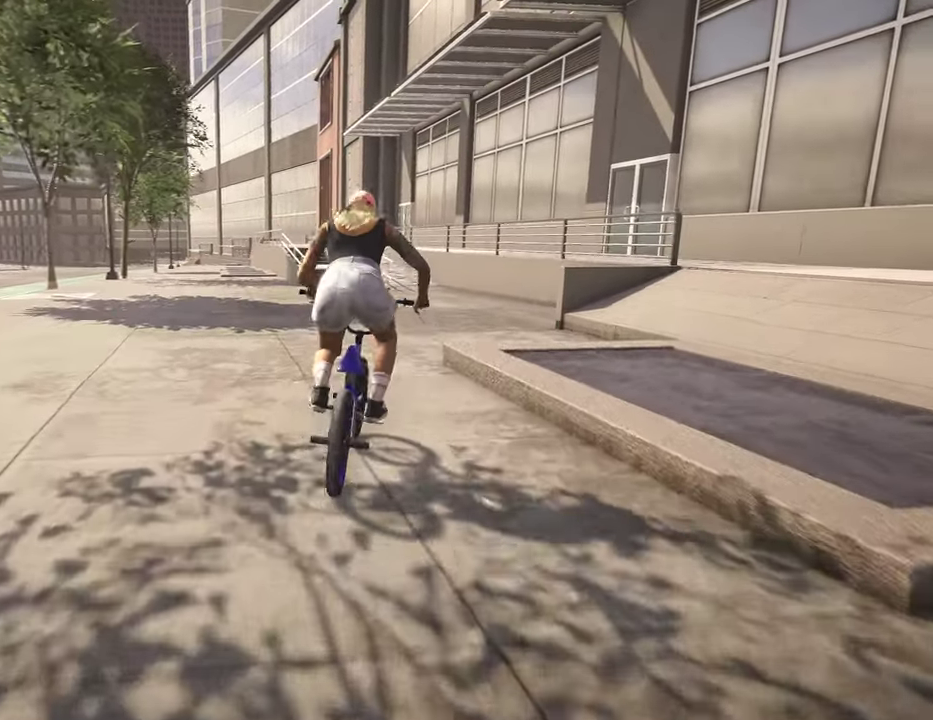
{"dt_ms": 300, "buttons": [], "left_stick": "center", "right_stick": "center", "events": [[17, "A", "down"], [117, "A", "up"], [234, "left_stick", "center"]]}
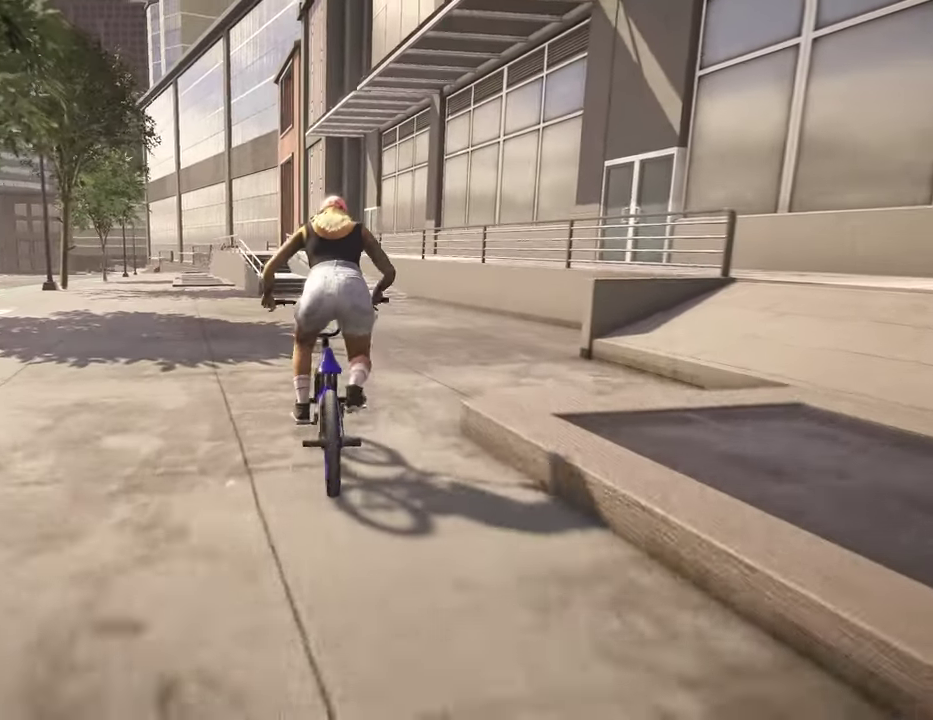
{"dt_ms": 900, "buttons": [], "left_stick": "left", "right_stick": "down", "events": [[417, "right_stick", "down"], [567, "left_stick", "left"], [667, "left_stick", "center"], [850, "left_stick", "left"]]}
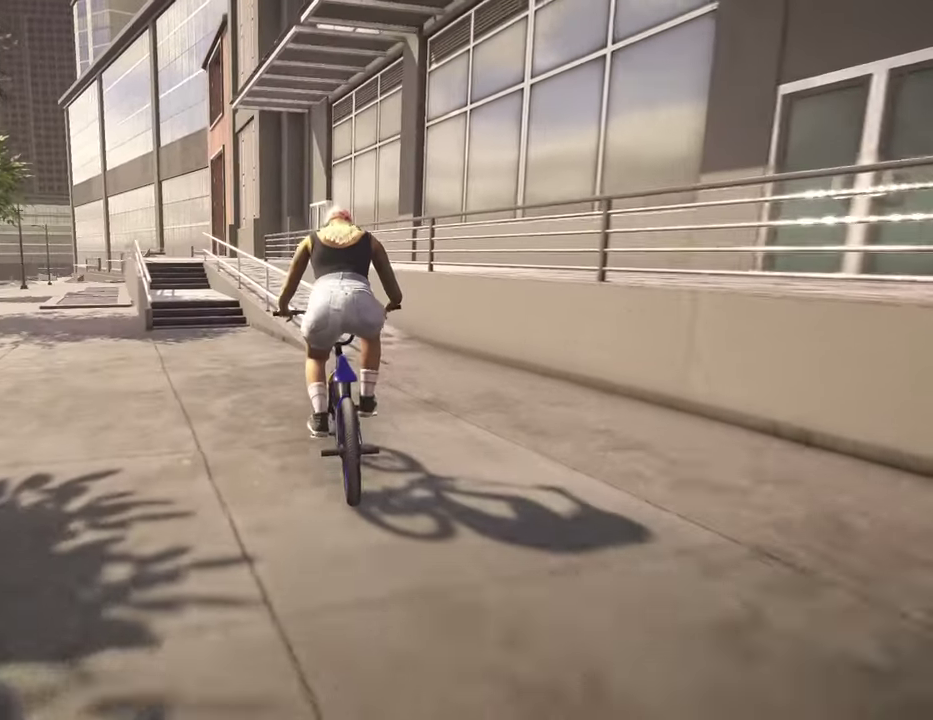
{"dt_ms": 300, "buttons": [], "left_stick": "center", "right_stick": "center", "events": [[67, "left_stick", "center"], [117, "right_stick", "up"], [200, "right_stick", "center"]]}
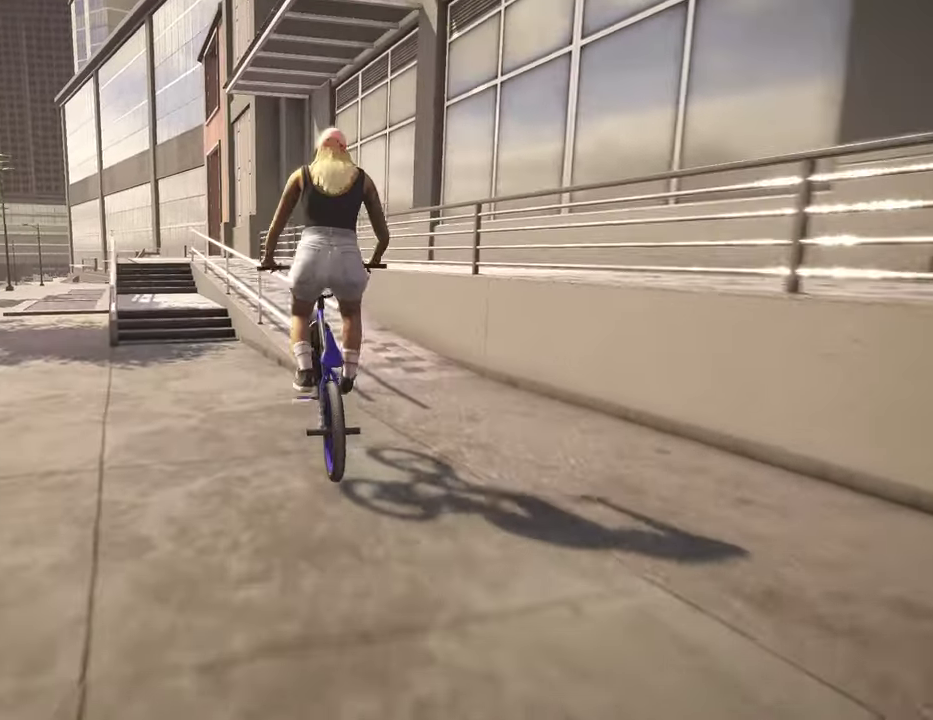
{"dt_ms": 600, "buttons": [], "left_stick": "center", "right_stick": "center", "events": [[34, "right_stick", "up-right"], [567, "right_stick", "center"]]}
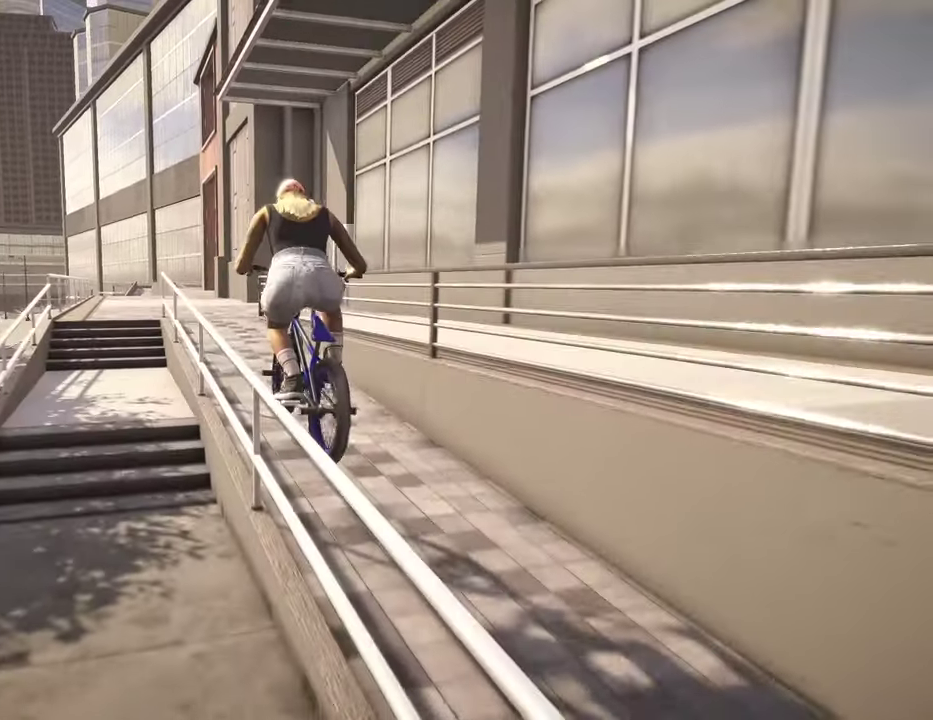
{"dt_ms": 400, "buttons": [], "left_stick": "center", "right_stick": "center", "events": []}
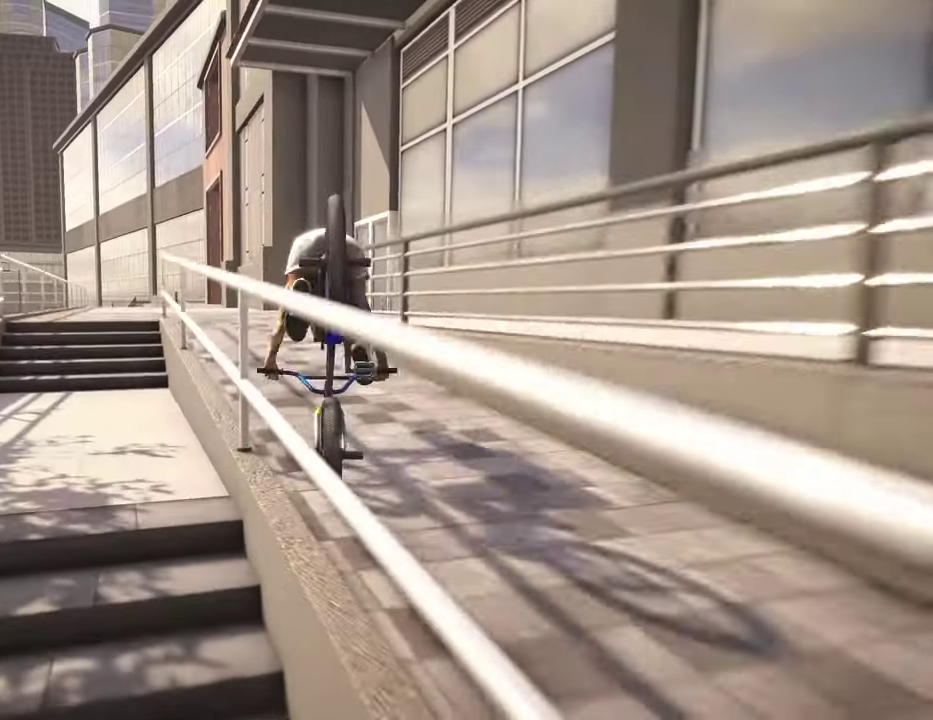
{"dt_ms": 400, "buttons": ["DPAD_DOWN"], "left_stick": "center", "right_stick": "center", "events": [[350, "DPAD_DOWN", "down"]]}